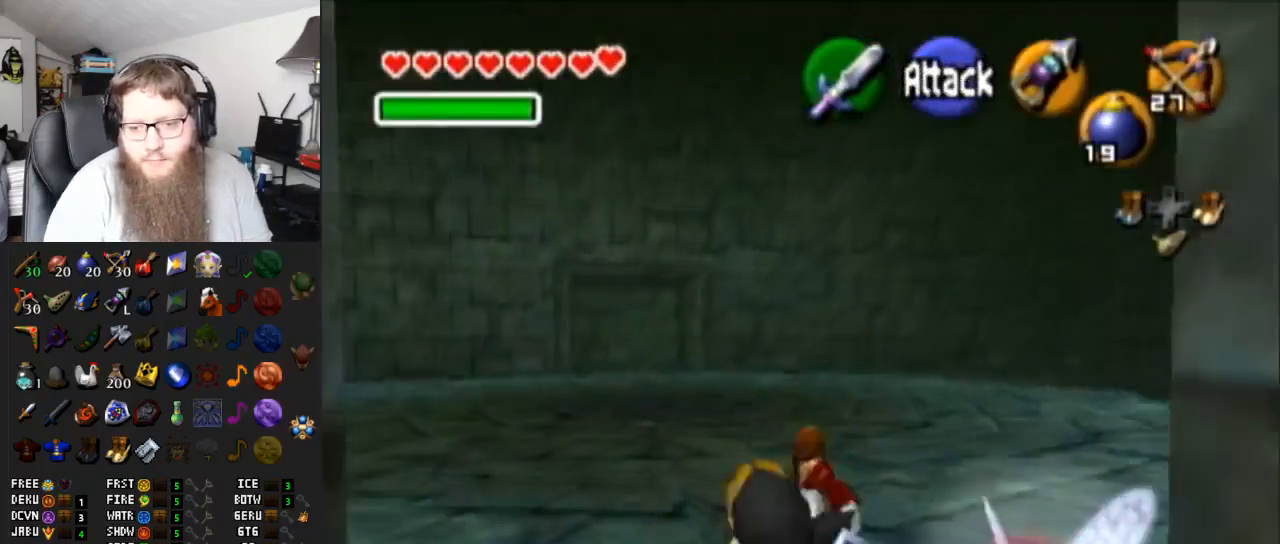
Gameplay with a controller (Nintendo layout); each line is a JSON object with the inputs held at the frame after it. "events" lists button and stick changes between this image and that frame as [ms after this image, input, new state], when the widget could be followed in between. Not read: L3 R3.
{"buttons": ["A"], "left_stick": "up", "right_stick": "center", "events": [[117, "A", "down"]]}
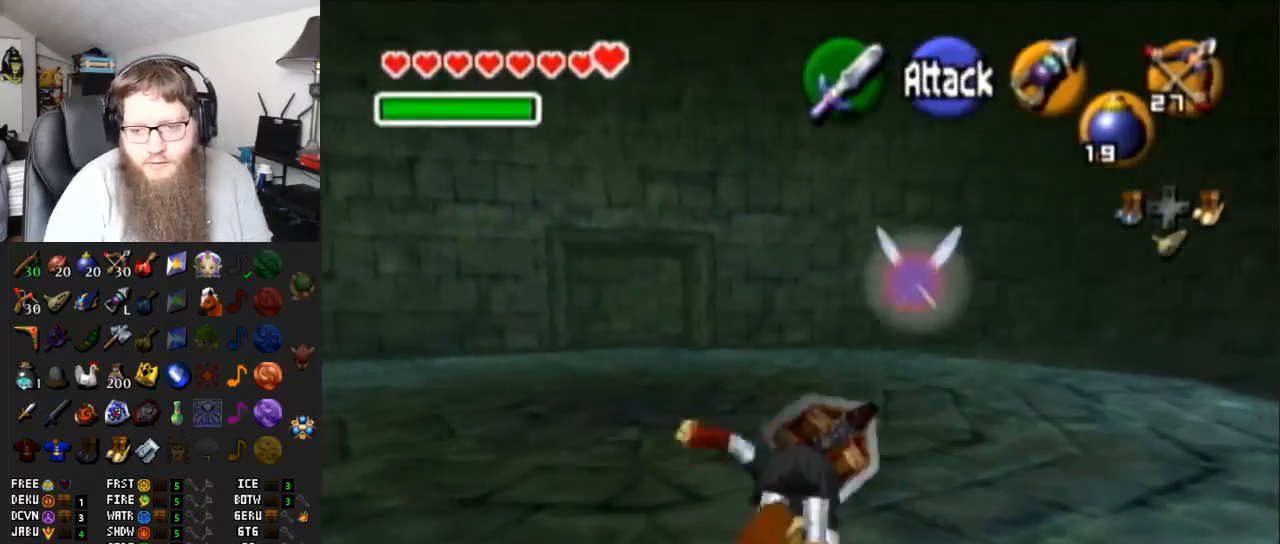
{"buttons": ["A"], "left_stick": "up", "right_stick": "center", "events": [[50, "A", "up"], [333, "A", "down"]]}
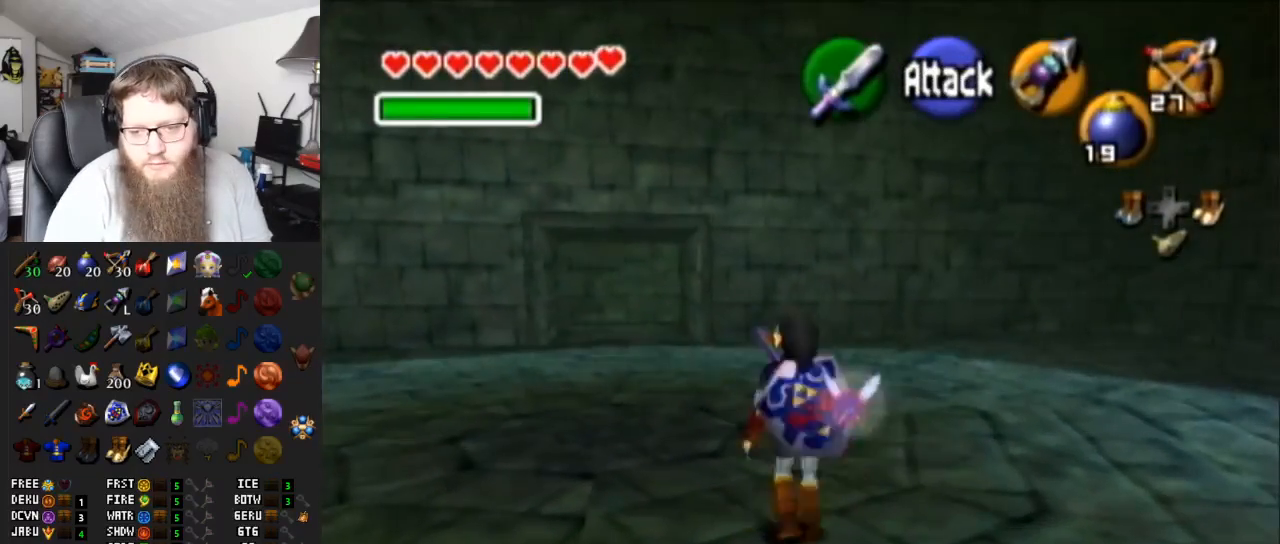
{"buttons": [], "left_stick": "up", "right_stick": "center", "events": [[300, "A", "up"]]}
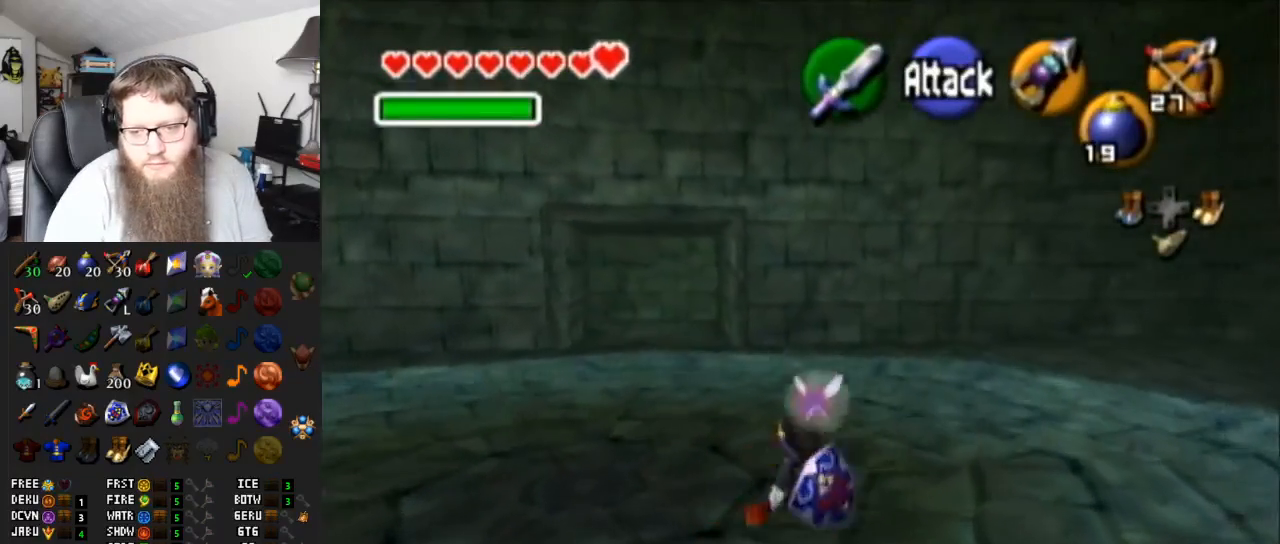
{"buttons": [], "left_stick": "up", "right_stick": "center", "events": [[50, "A", "down"], [500, "A", "up"]]}
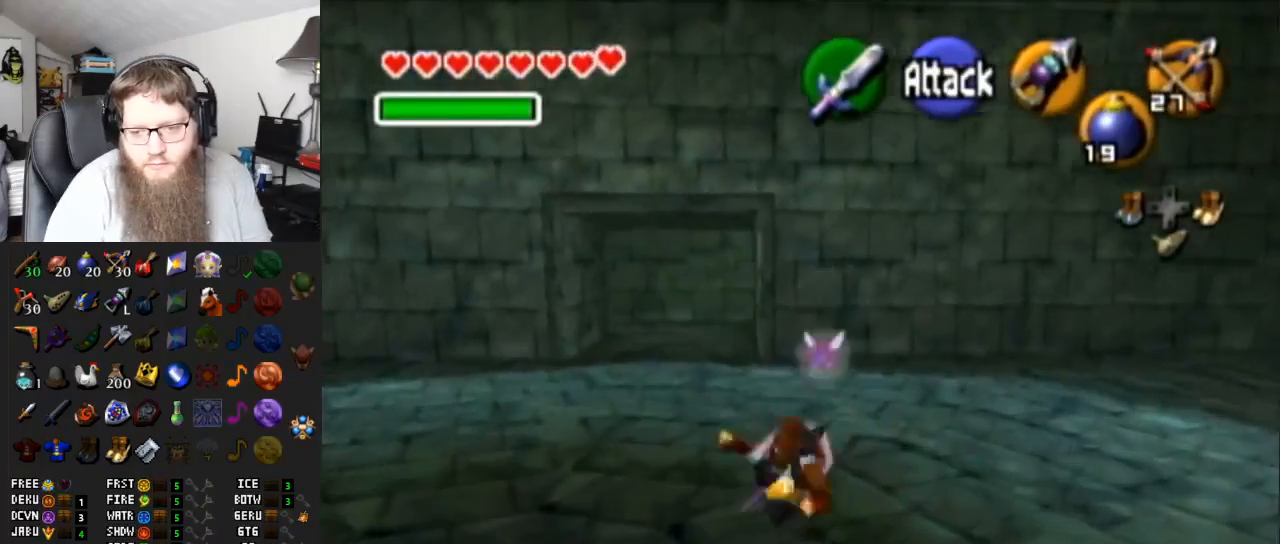
{"buttons": ["A"], "left_stick": "up", "right_stick": "center", "events": [[317, "A", "down"]]}
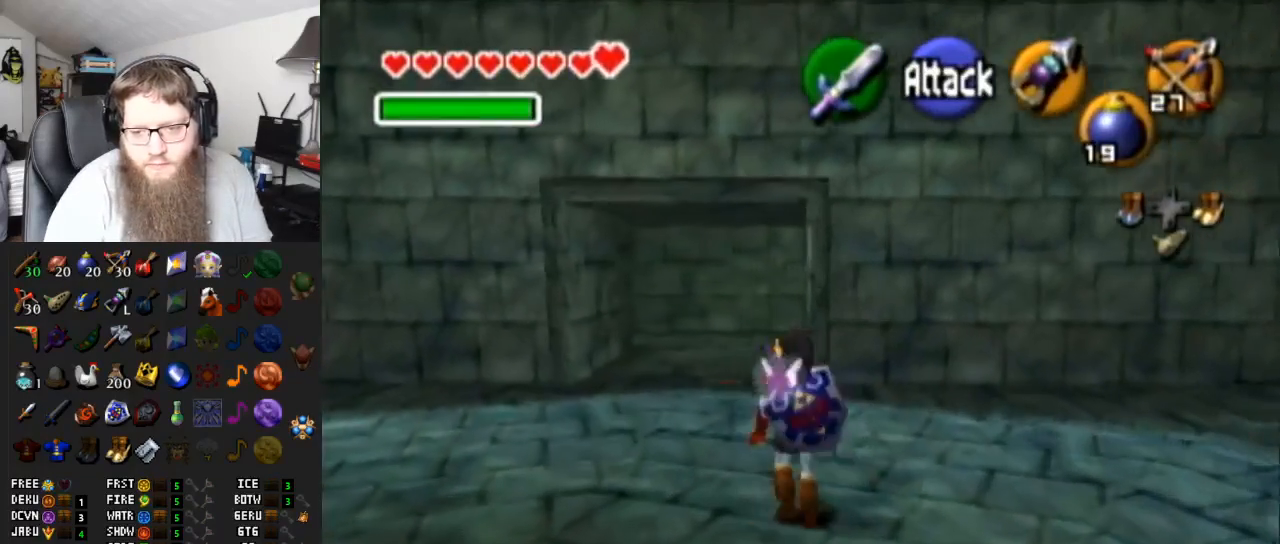
{"buttons": [], "left_stick": "up", "right_stick": "center", "events": [[233, "A", "up"]]}
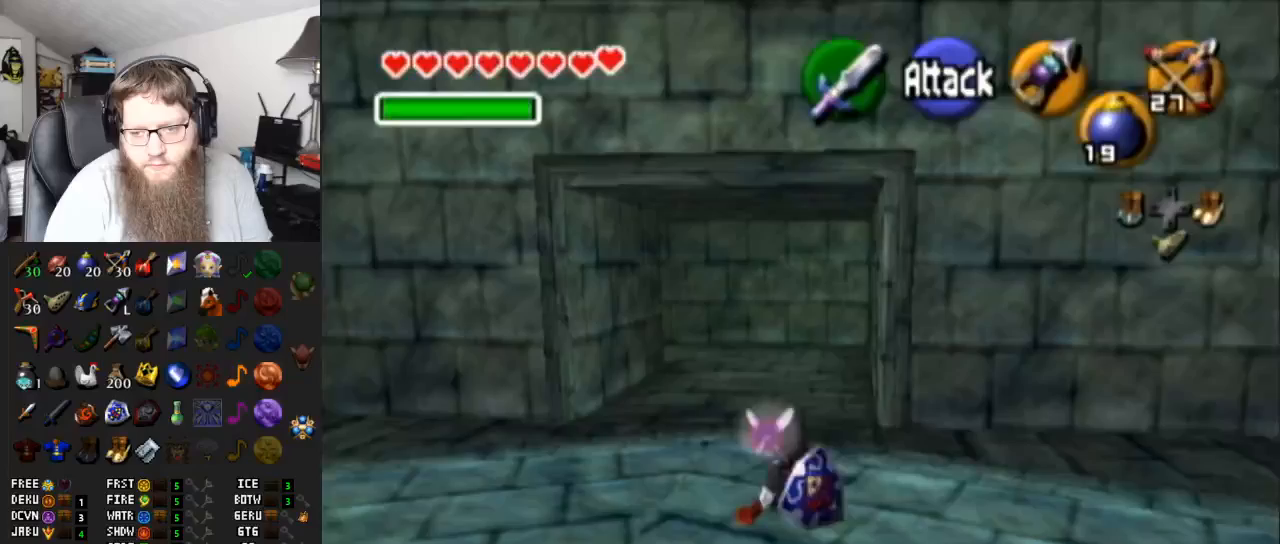
{"buttons": [], "left_stick": "up", "right_stick": "center", "events": [[17, "A", "down"], [483, "A", "up"]]}
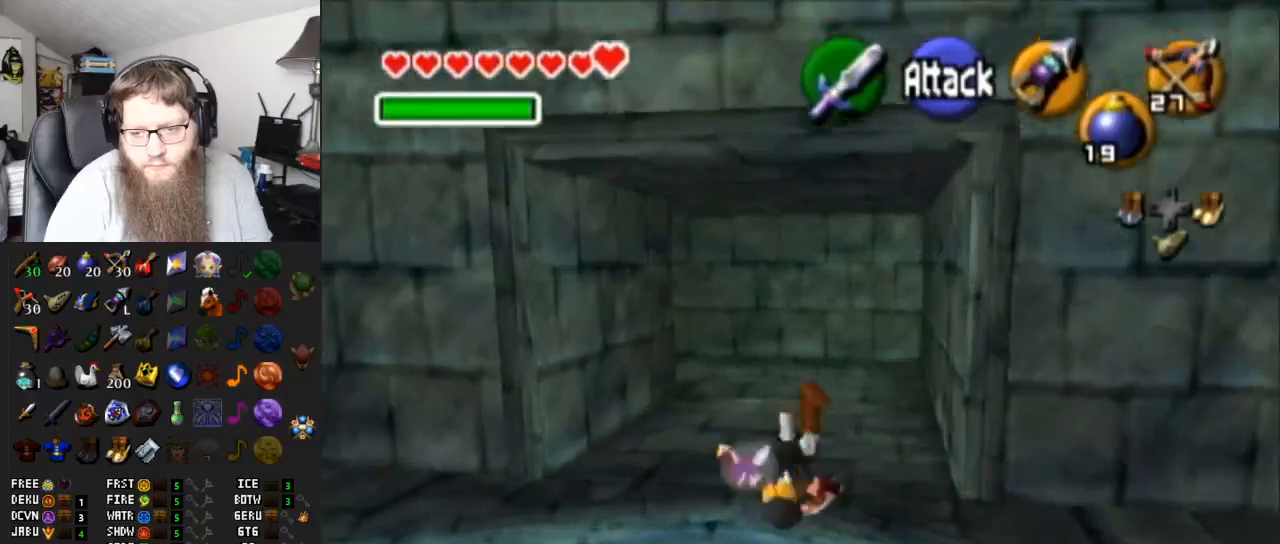
{"buttons": ["A"], "left_stick": "up", "right_stick": "center", "events": [[300, "A", "down"]]}
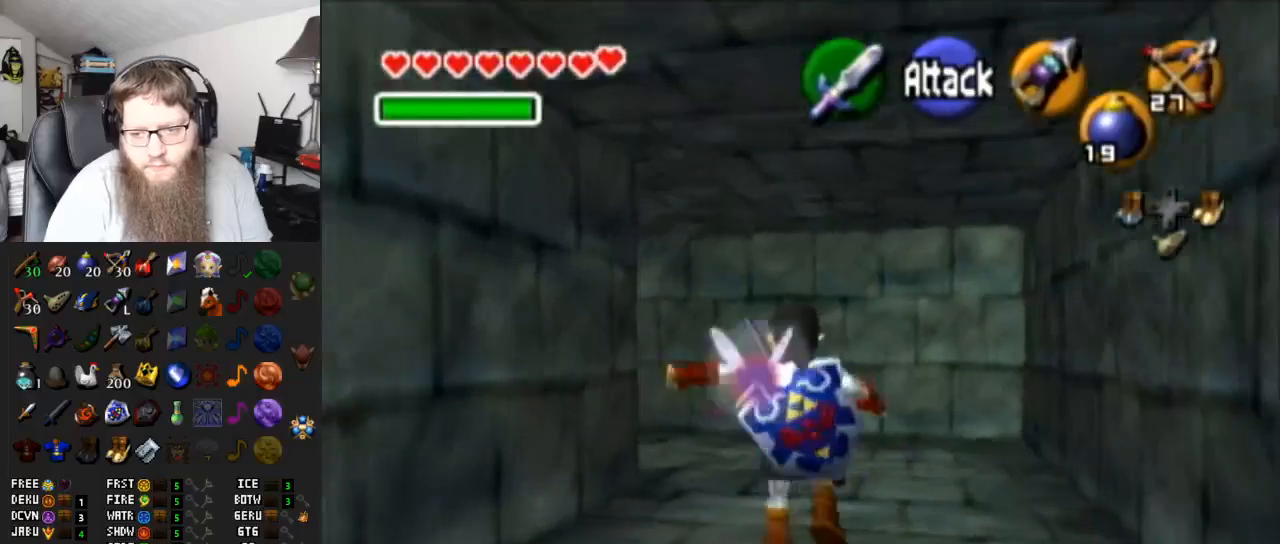
{"buttons": [], "left_stick": "up-left", "right_stick": "center", "events": [[250, "A", "up"], [250, "left_stick", "up-left"]]}
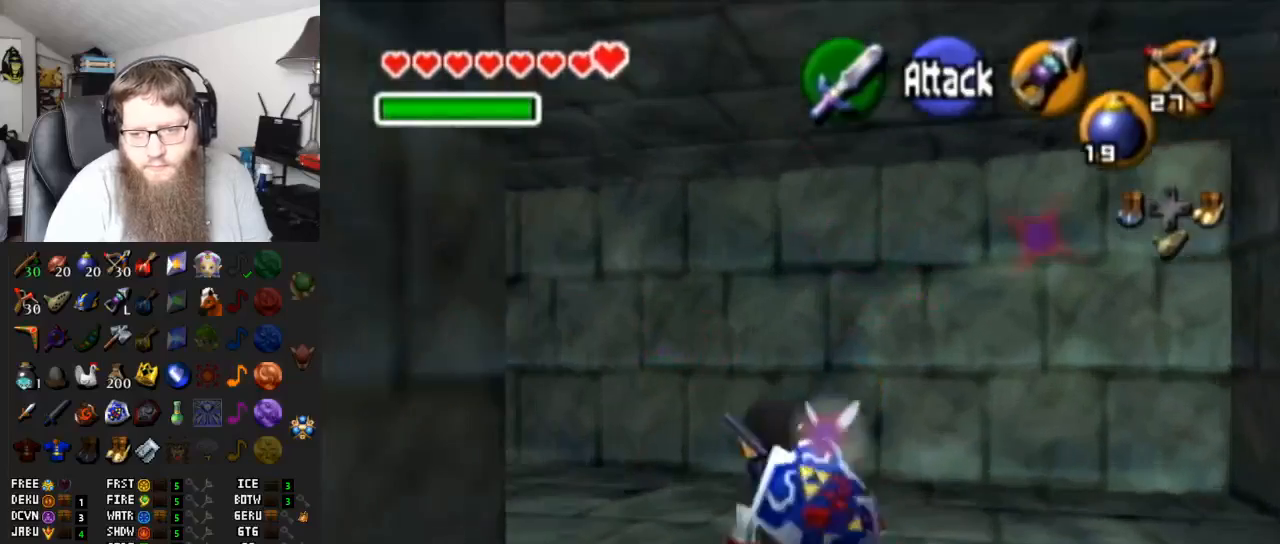
{"buttons": [], "left_stick": "up", "right_stick": "center", "events": [[67, "A", "down"], [83, "L1", "down"], [300, "L1", "up"], [333, "A", "up"], [417, "left_stick", "up"]]}
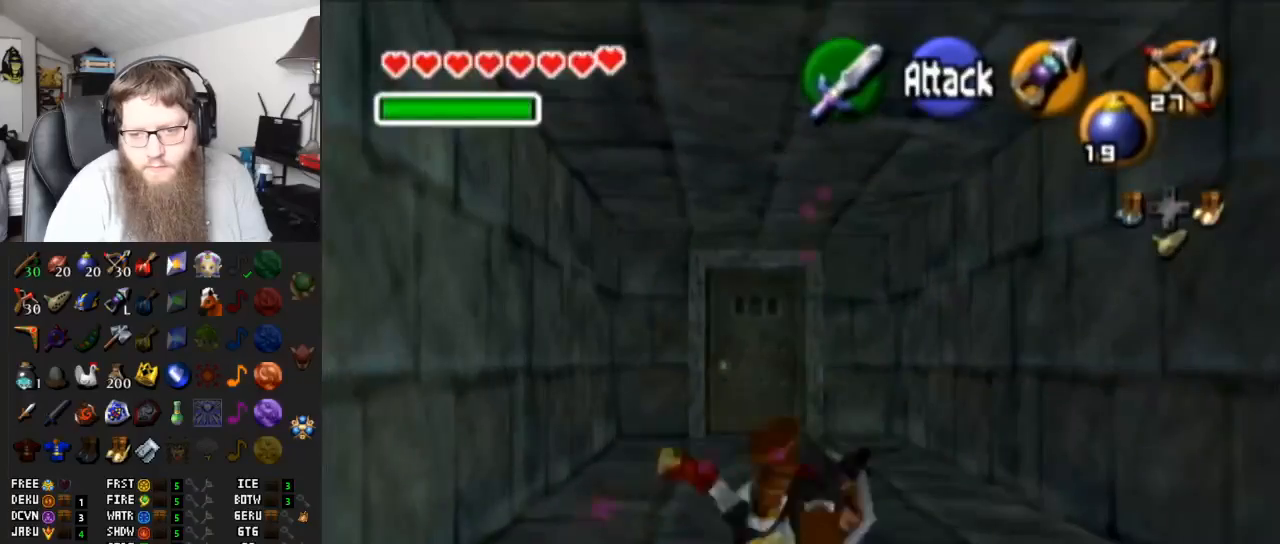
{"buttons": ["A"], "left_stick": "up", "right_stick": "center", "events": [[267, "A", "down"]]}
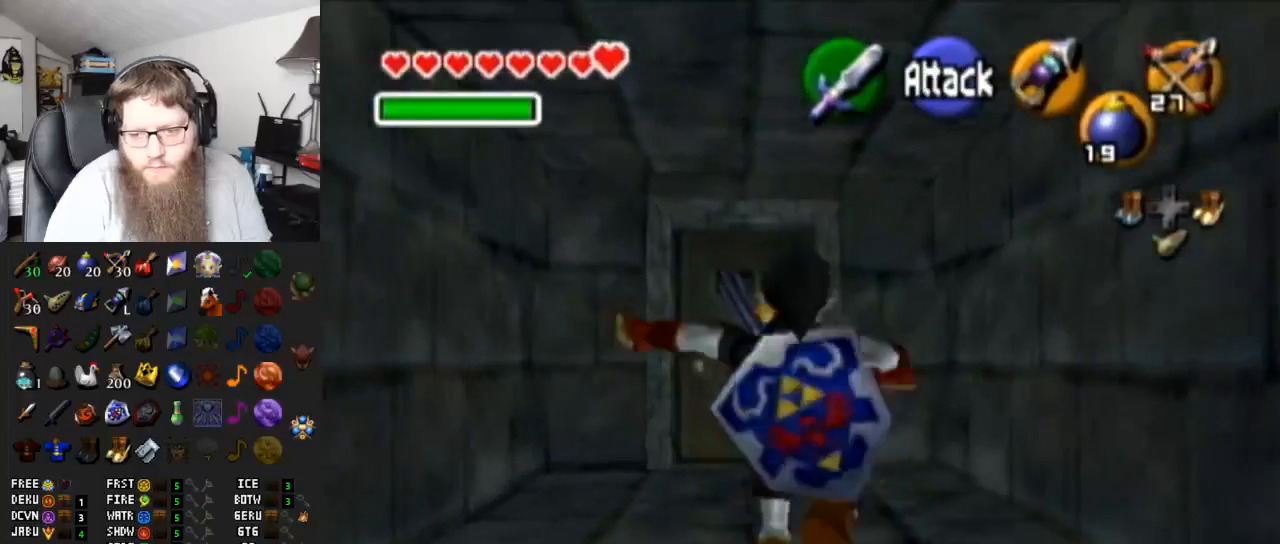
{"buttons": [], "left_stick": "up", "right_stick": "center", "events": [[50, "A", "up"]]}
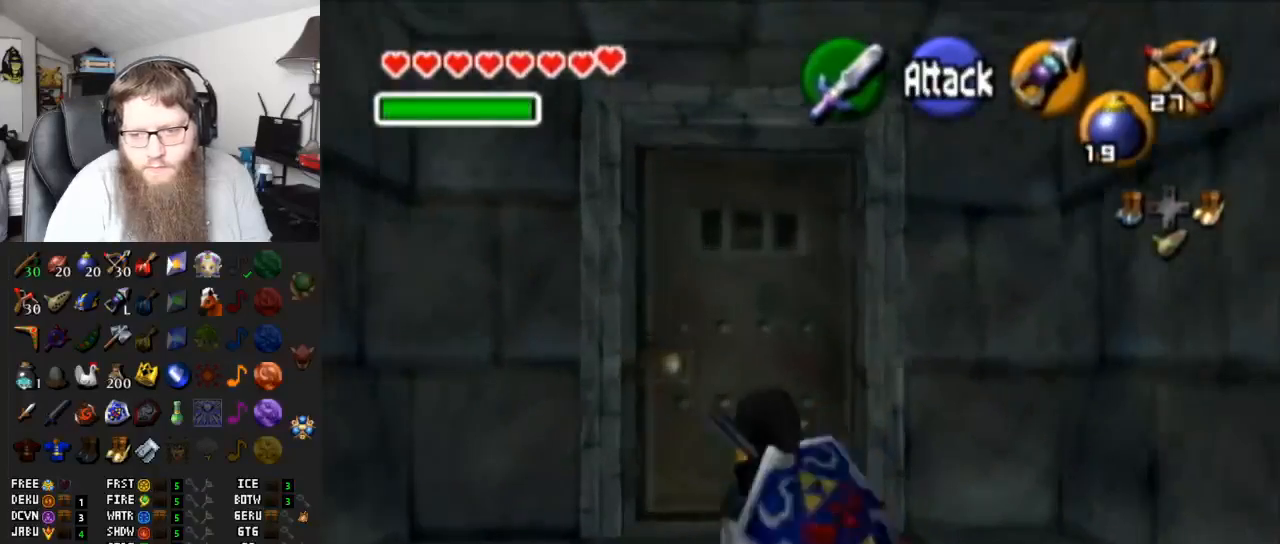
{"buttons": [], "left_stick": "center", "right_stick": "center", "events": [[250, "A", "down"], [383, "A", "up"], [383, "left_stick", "center"]]}
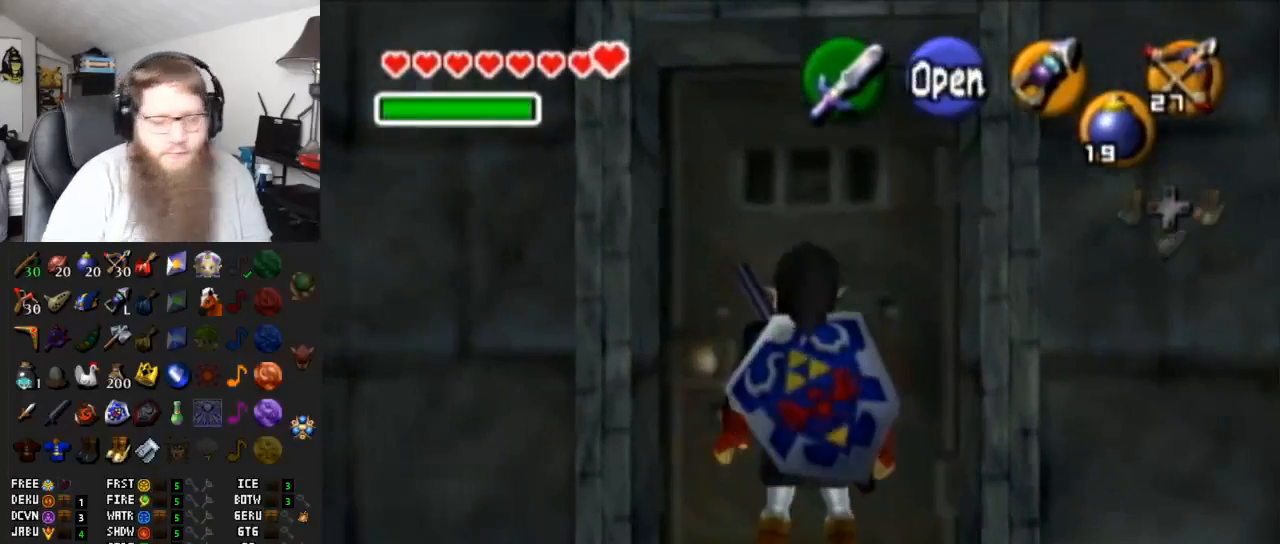
{"buttons": [], "left_stick": "center", "right_stick": "center", "events": []}
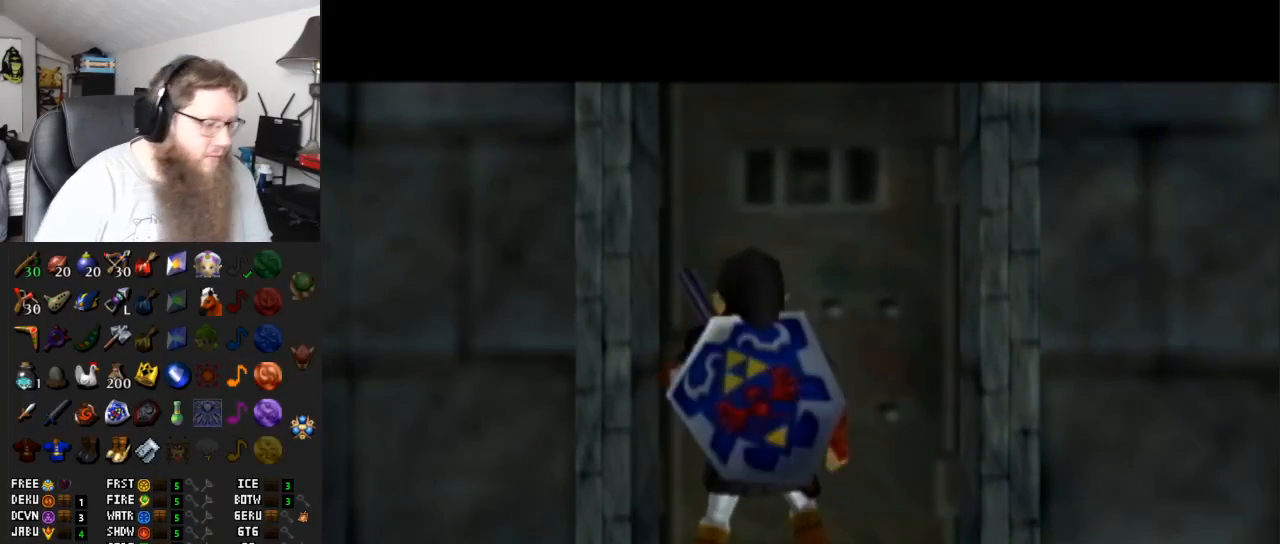
{"buttons": [], "left_stick": "center", "right_stick": "center", "events": []}
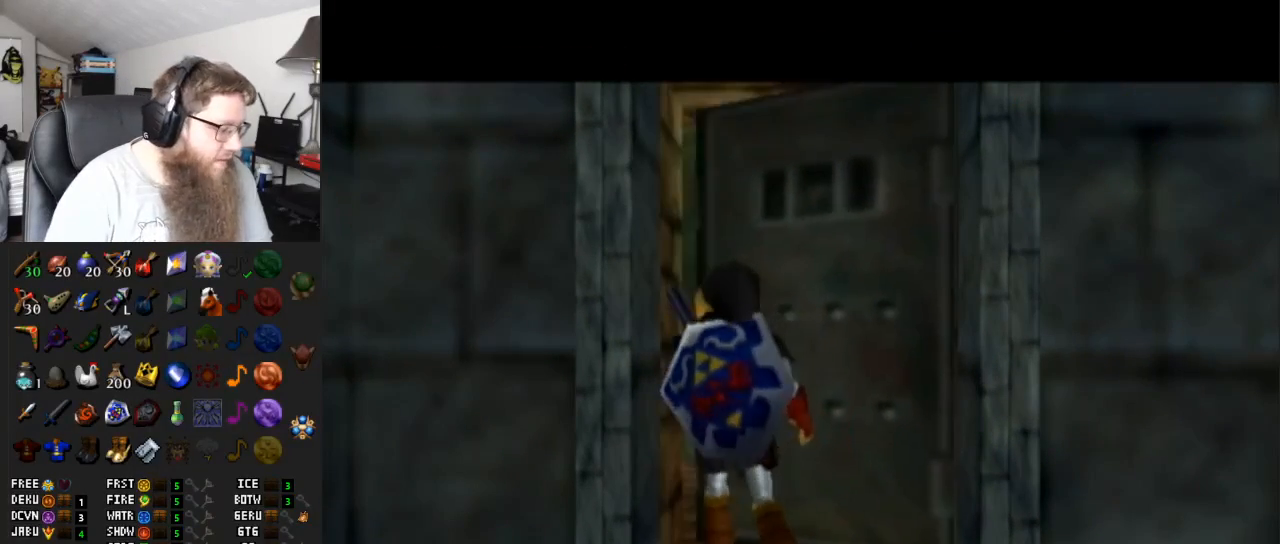
{"buttons": [], "left_stick": "center", "right_stick": "center", "events": []}
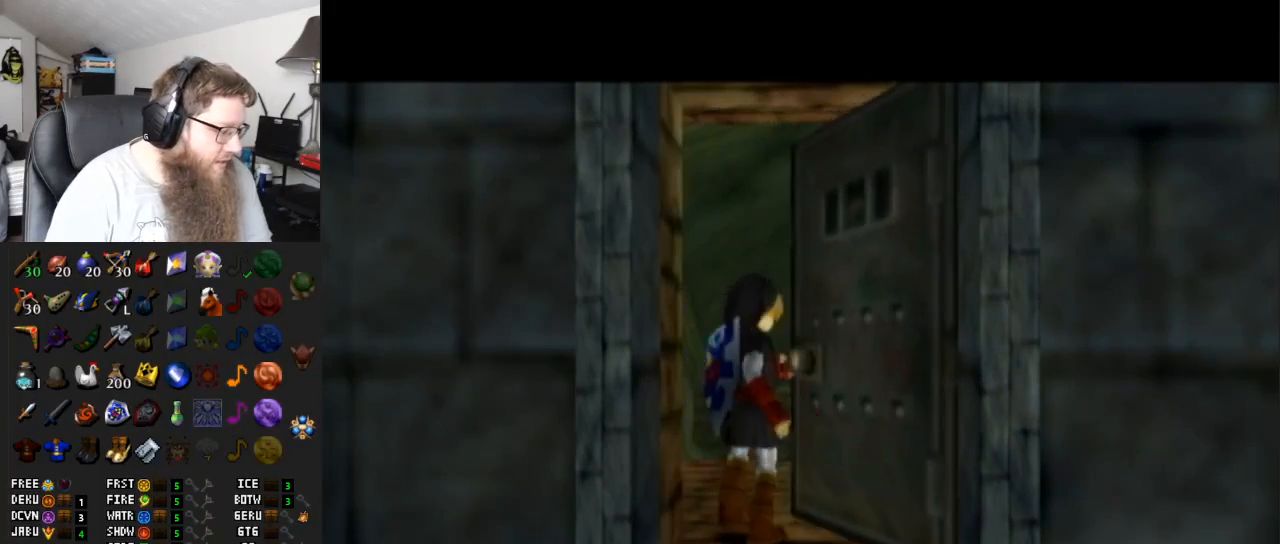
{"buttons": [], "left_stick": "center", "right_stick": "center", "events": []}
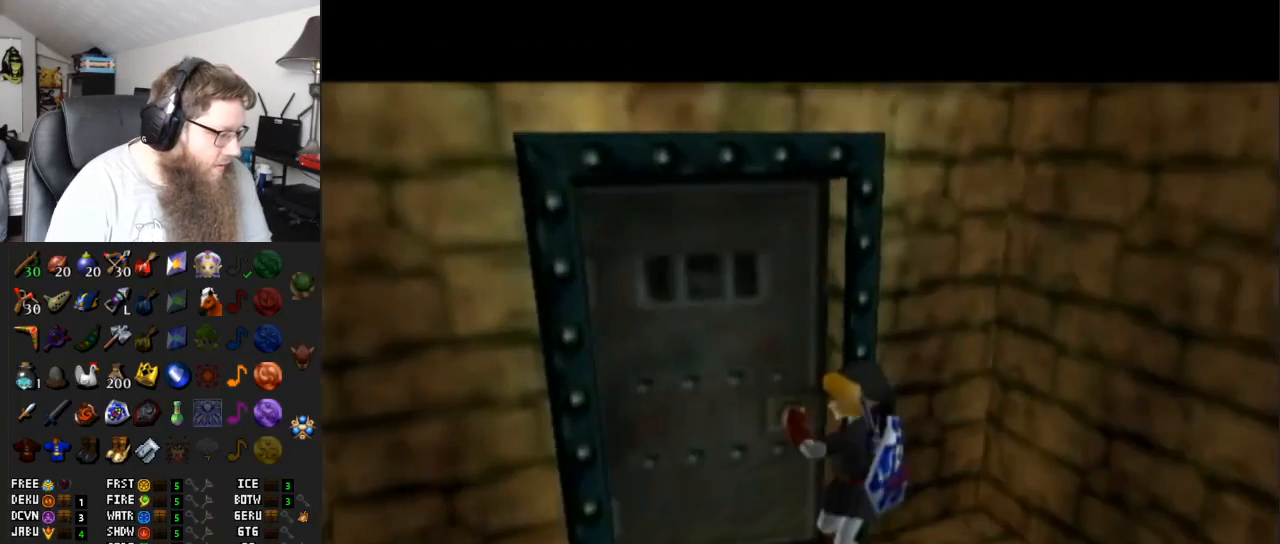
{"buttons": [], "left_stick": "center", "right_stick": "center", "events": []}
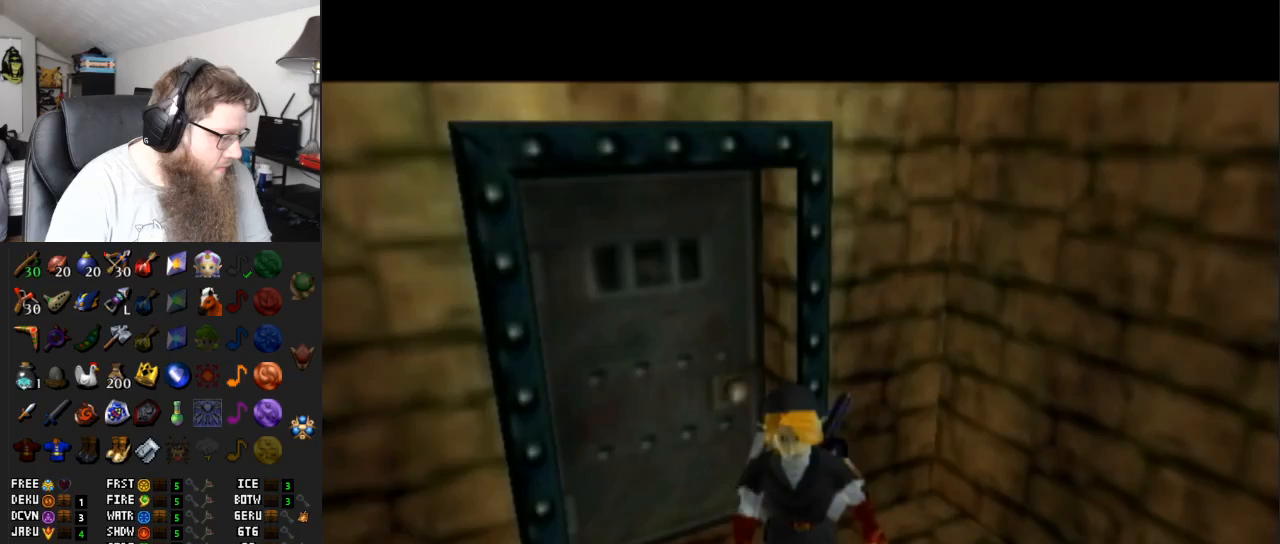
{"buttons": [], "left_stick": "center", "right_stick": "center", "events": []}
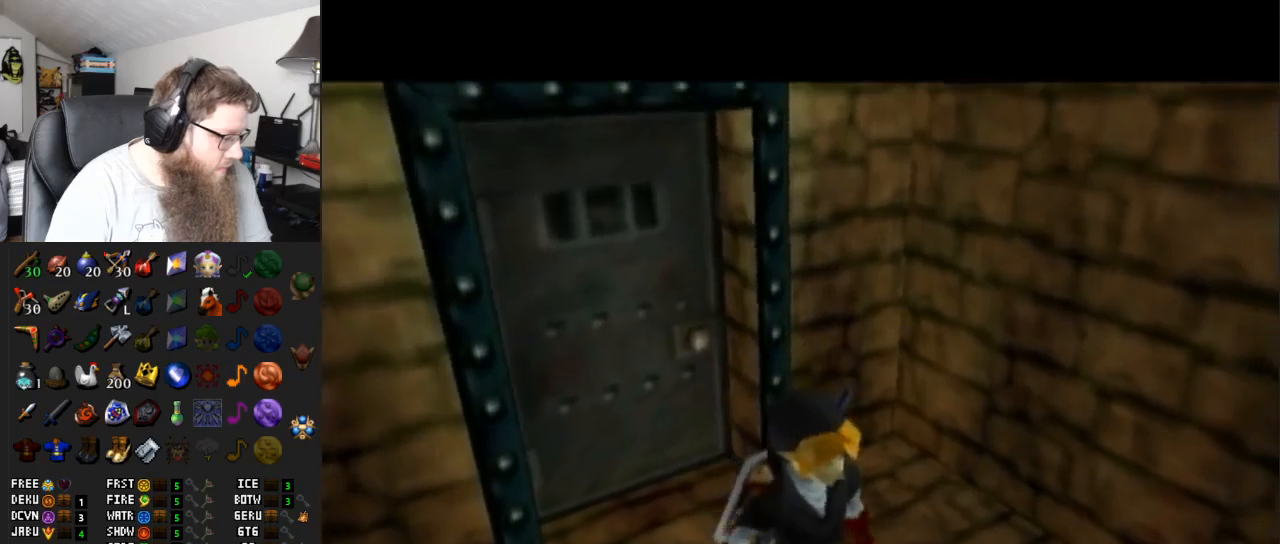
{"buttons": [], "left_stick": "center", "right_stick": "center", "events": []}
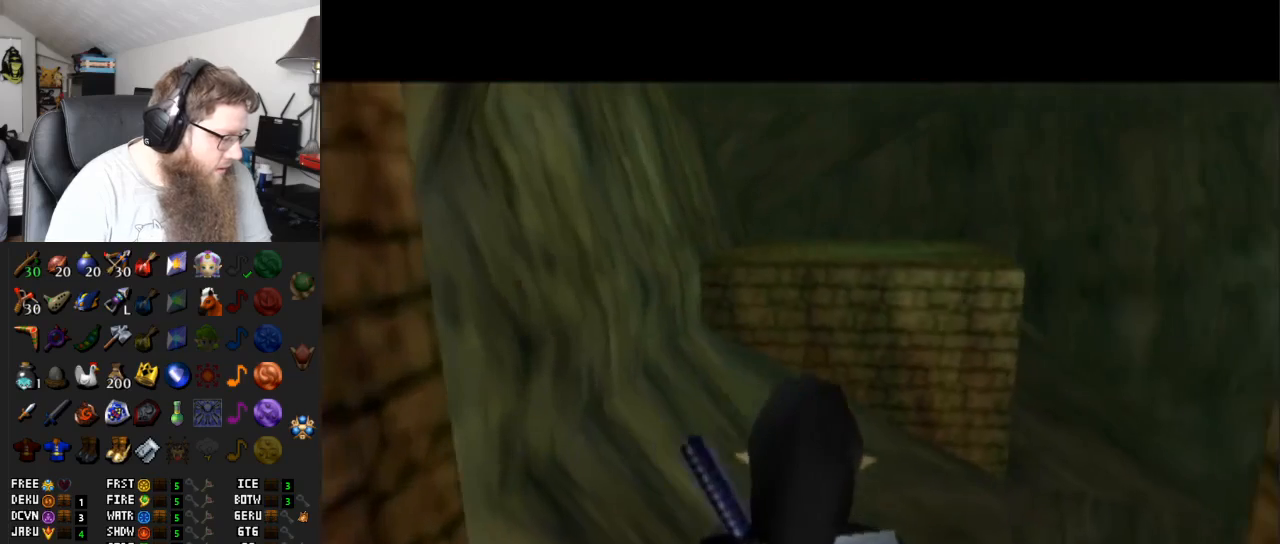
{"buttons": [], "left_stick": "up", "right_stick": "center", "events": [[350, "left_stick", "up"]]}
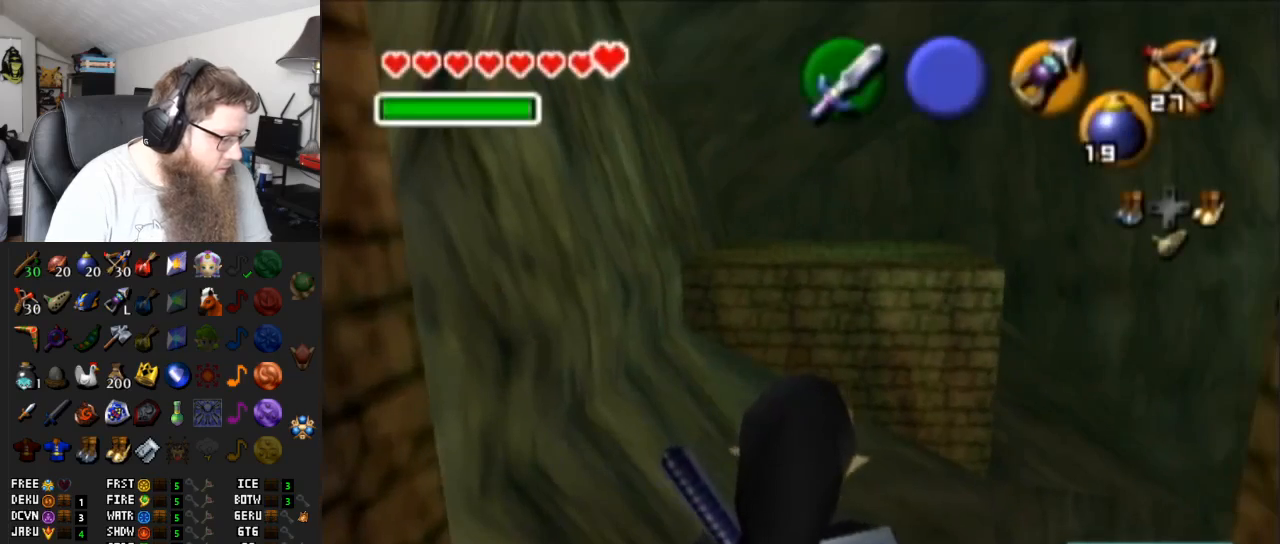
{"buttons": [], "left_stick": "up", "right_stick": "center", "events": []}
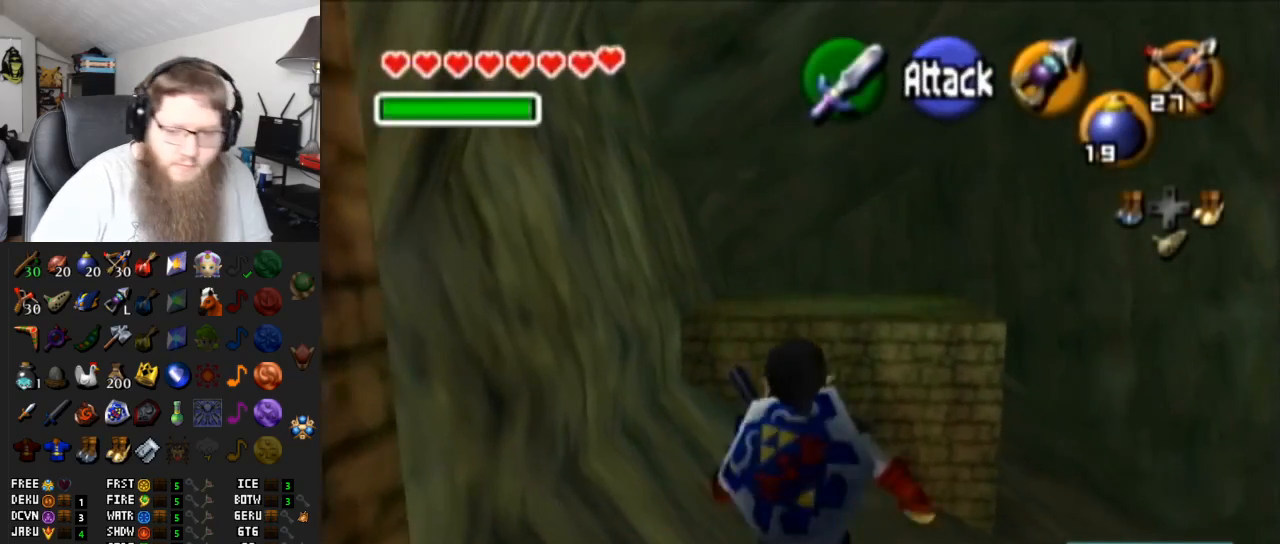
{"buttons": [], "left_stick": "up", "right_stick": "center", "events": []}
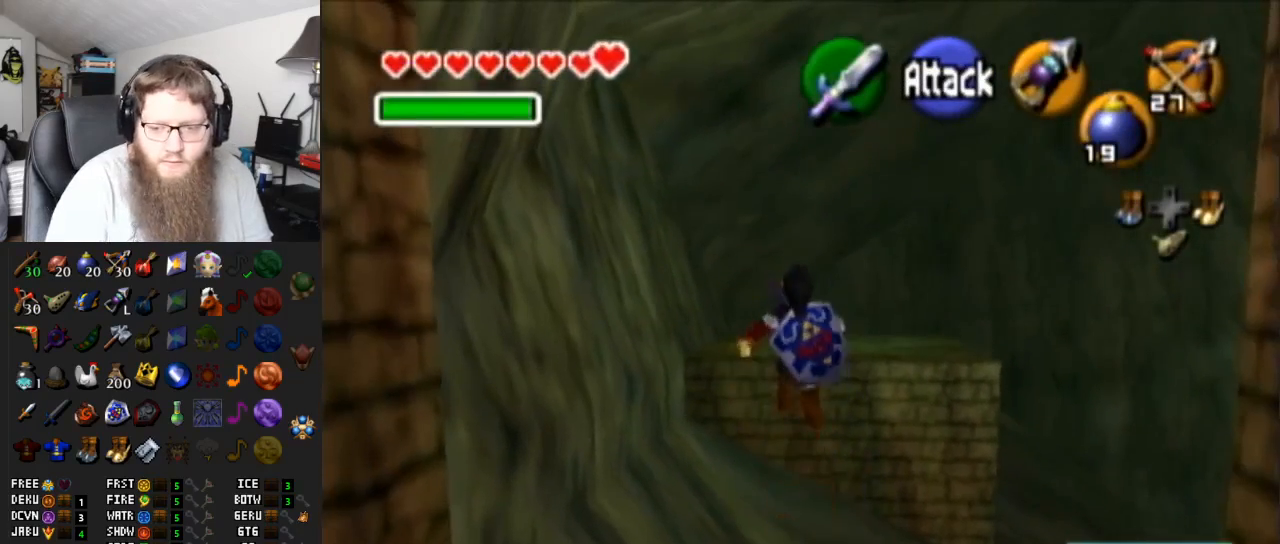
{"buttons": [], "left_stick": "up", "right_stick": "center", "events": [[300, "DPAD_DOWN", "down"], [300, "DPAD_RIGHT", "down"], [333, "DPAD_DOWN", "up"], [350, "DPAD_RIGHT", "up"]]}
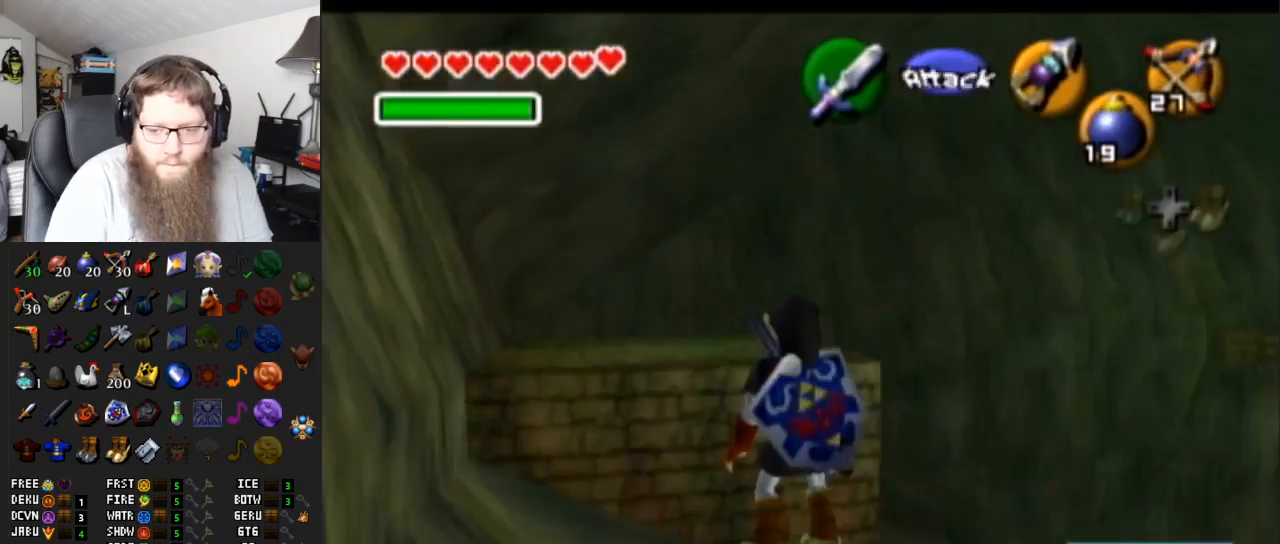
{"buttons": [], "left_stick": "center", "right_stick": "center", "events": [[67, "A", "down"], [300, "A", "up"], [317, "left_stick", "center"]]}
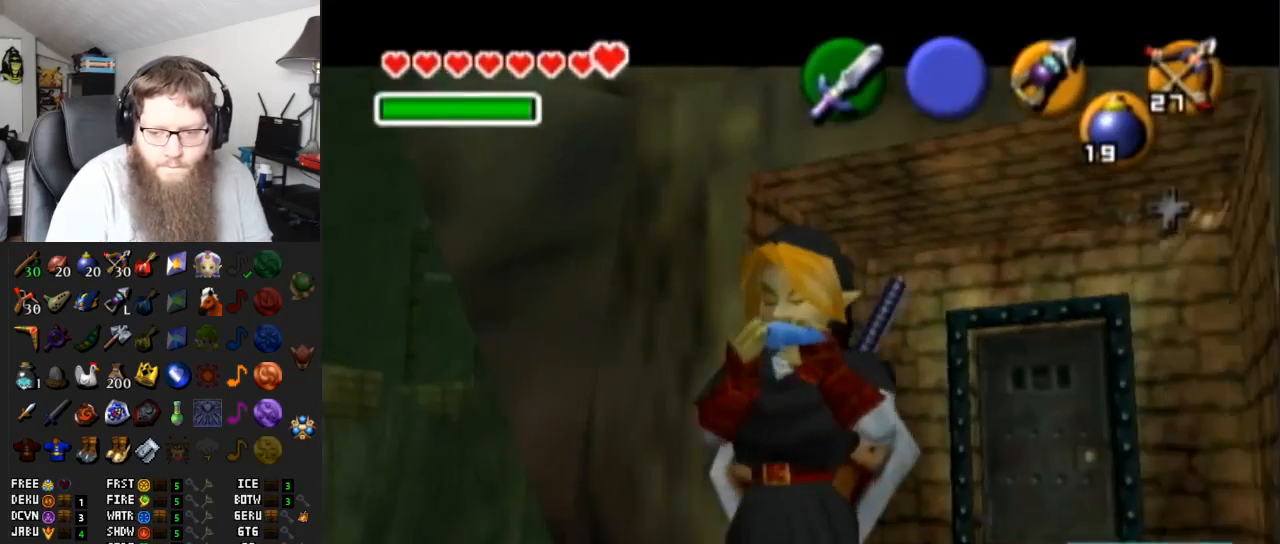
{"buttons": [], "left_stick": "up", "right_stick": "center", "events": [[17, "B", "down"], [167, "B", "up"], [167, "L1", "down"], [383, "L1", "up"], [500, "left_stick", "up"]]}
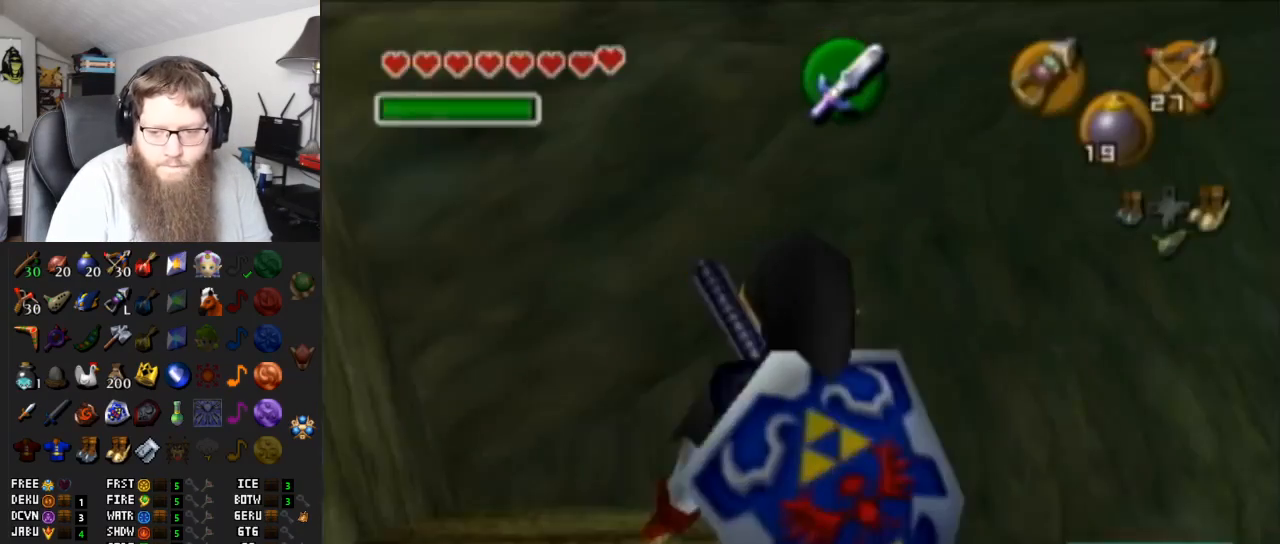
{"buttons": ["A"], "left_stick": "up", "right_stick": "center", "events": [[100, "A", "down"]]}
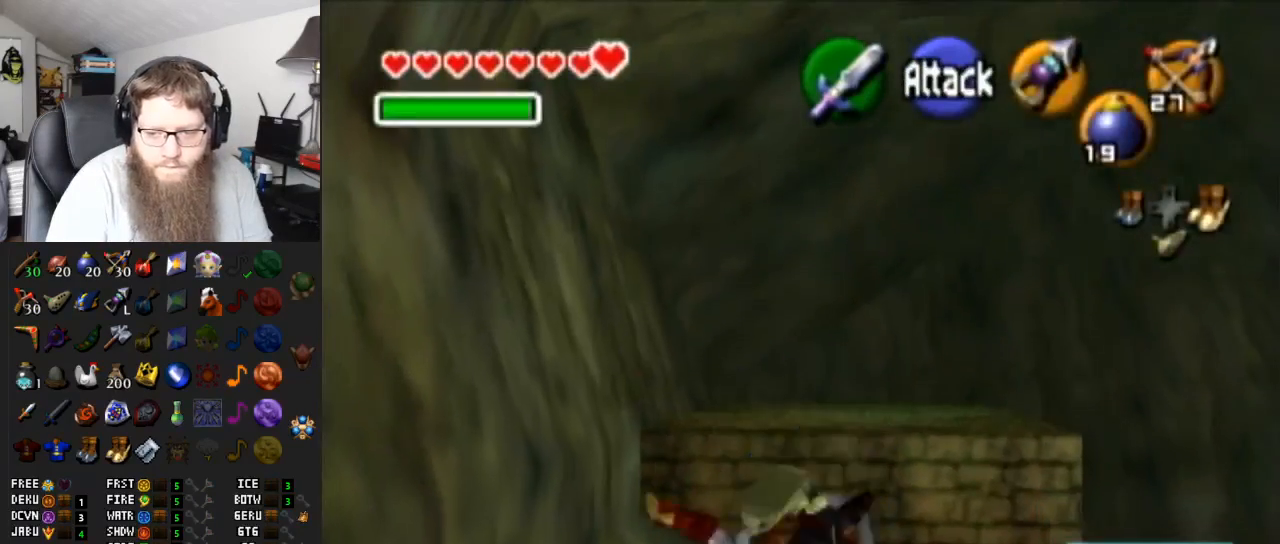
{"buttons": ["A"], "left_stick": "up", "right_stick": "center", "events": [[50, "A", "up"], [300, "A", "down"]]}
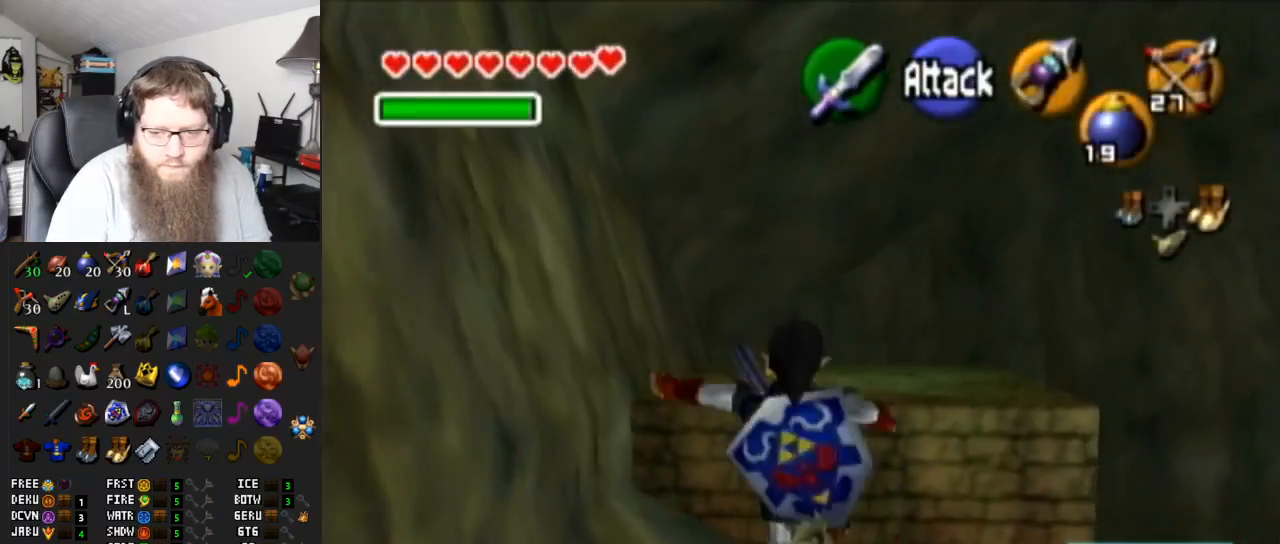
{"buttons": ["A"], "left_stick": "up", "right_stick": "center", "events": [[200, "A", "up"], [433, "A", "down"]]}
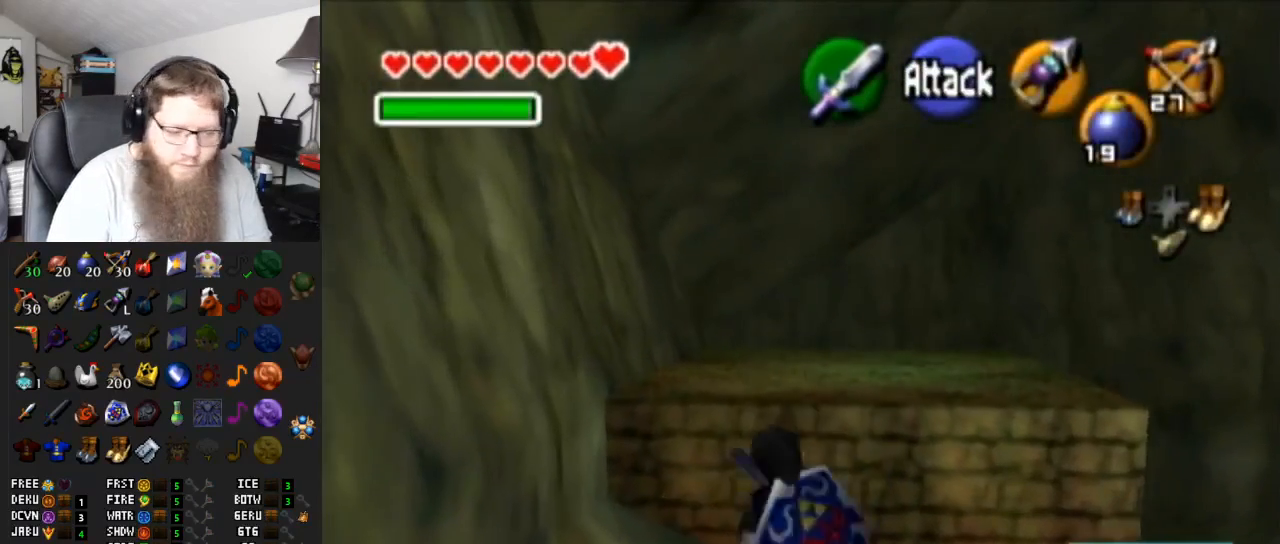
{"buttons": [], "left_stick": "up-right", "right_stick": "center", "events": [[350, "A", "up"], [450, "left_stick", "up-right"]]}